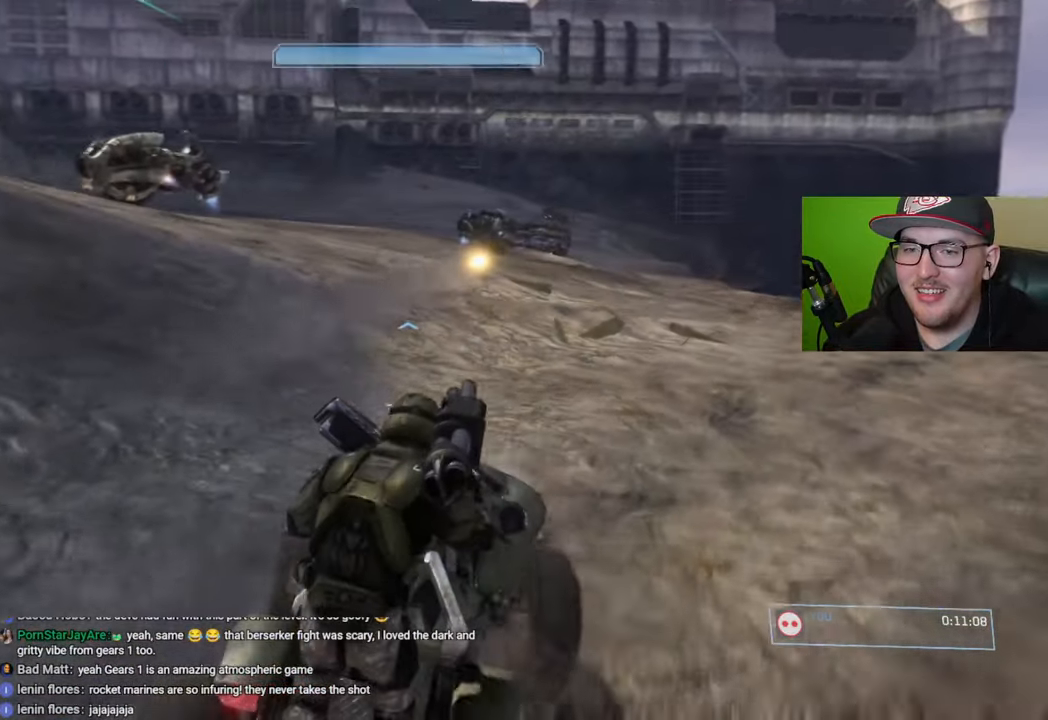
Gameplay with a controller (Xbox layout); each line is a JSON object with the inputs held at the frame after it. "events" lists button and stick changes between this image and that frame as [ms after this image, input, new state], when the widget could be followed in between.
{"buttons": [], "left_stick": "center", "right_stick": "center", "events": [[150, "right_stick", "center"], [183, "left_stick", "center"]]}
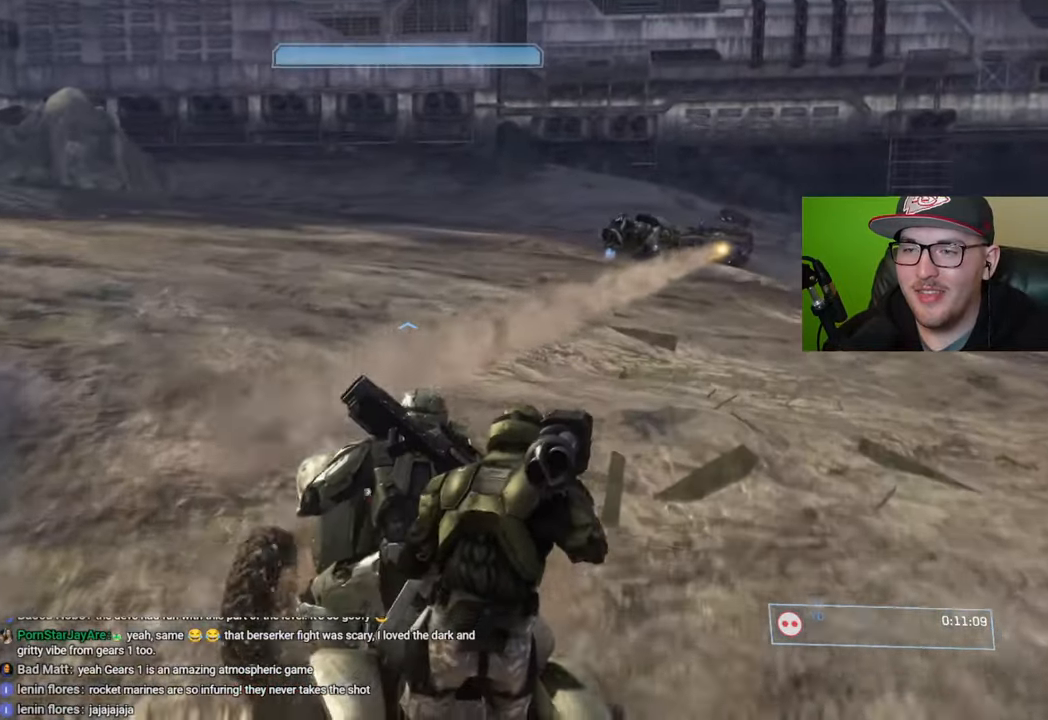
{"buttons": [], "left_stick": "up", "right_stick": "right", "events": [[100, "left_stick", "up"], [250, "right_stick", "right"]]}
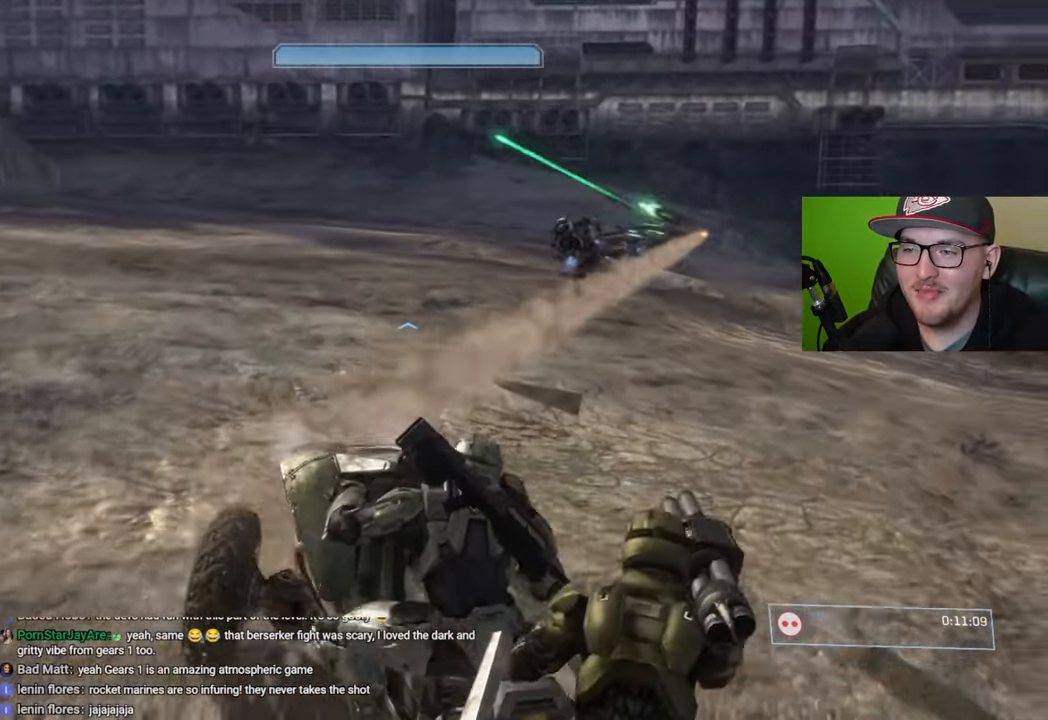
{"buttons": [], "left_stick": "up", "right_stick": "center", "events": [[50, "right_stick", "down-right"], [150, "right_stick", "center"]]}
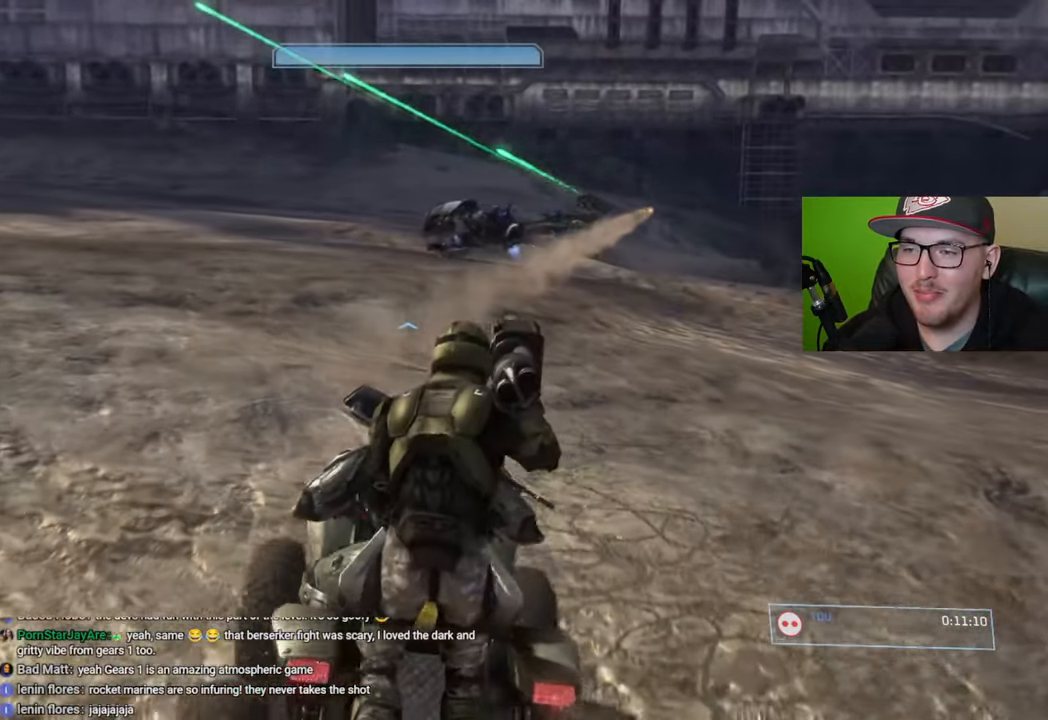
{"buttons": [], "left_stick": "up", "right_stick": "center", "events": []}
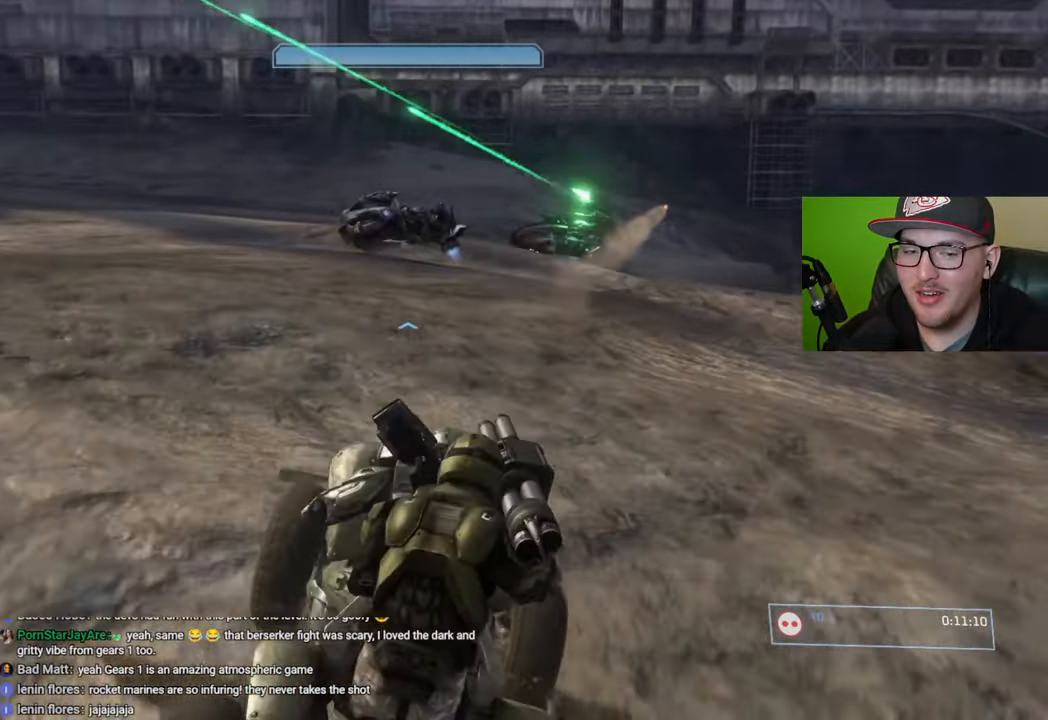
{"buttons": [], "left_stick": "up", "right_stick": "center", "events": []}
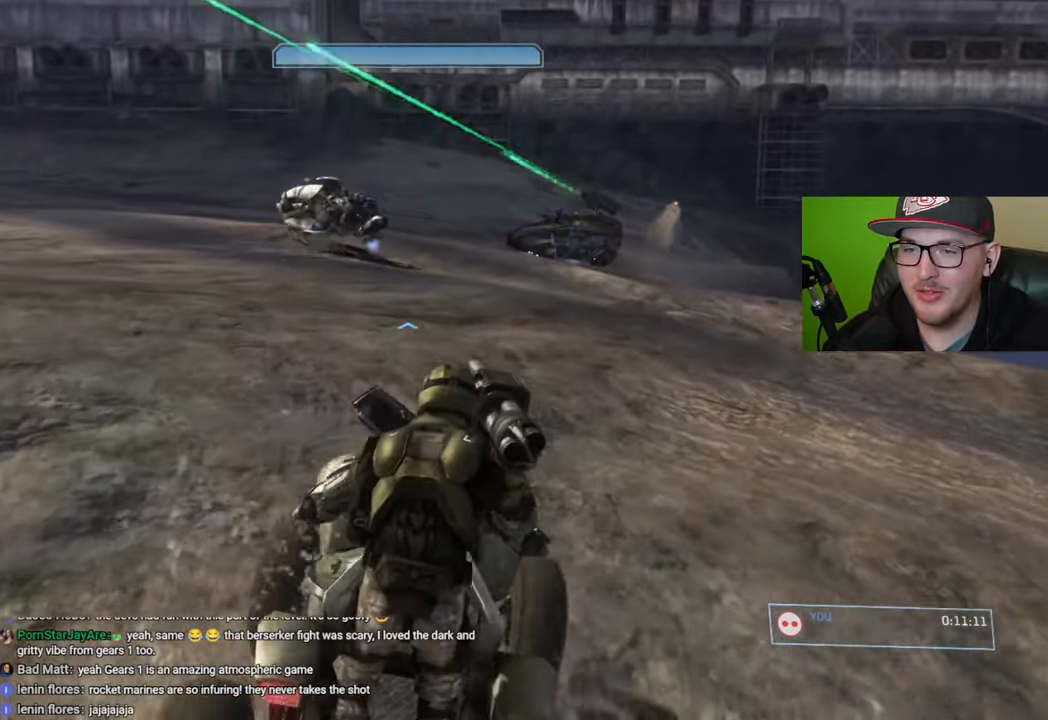
{"buttons": [], "left_stick": "up", "right_stick": "left", "events": [[150, "right_stick", "left"]]}
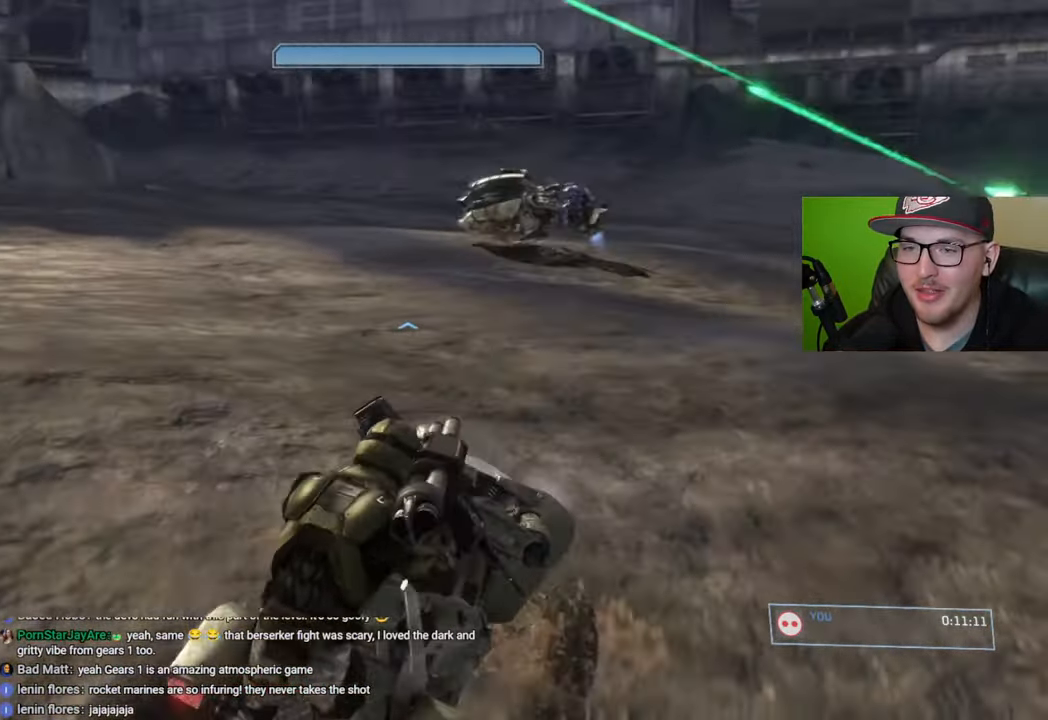
{"buttons": [], "left_stick": "up", "right_stick": "left", "events": []}
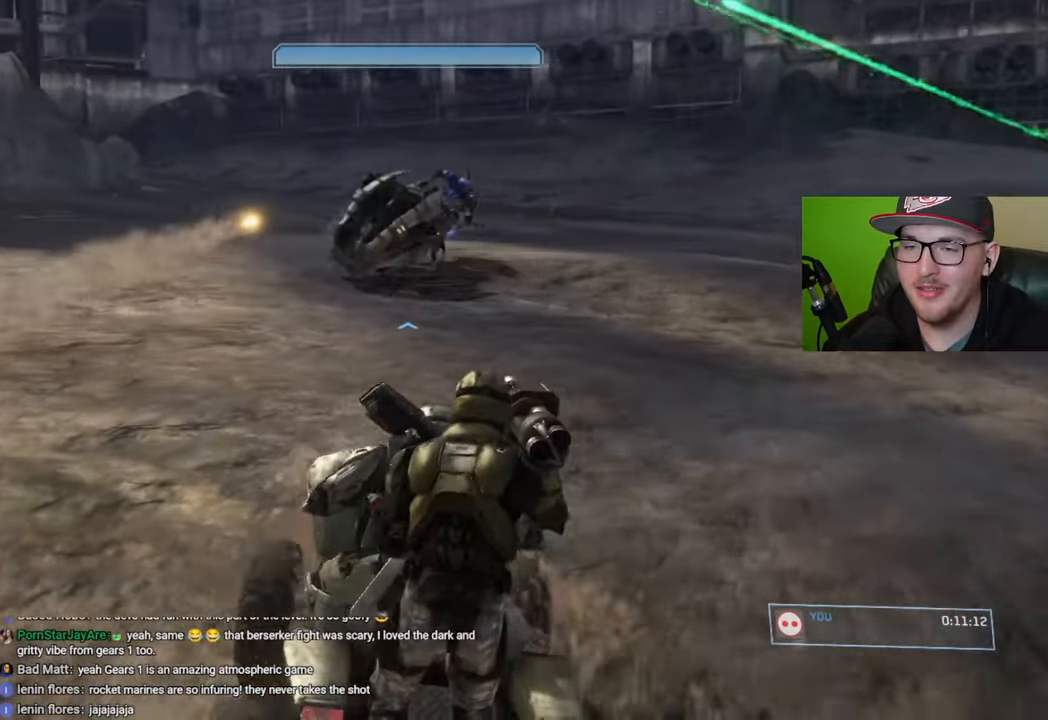
{"buttons": [], "left_stick": "up", "right_stick": "left", "events": []}
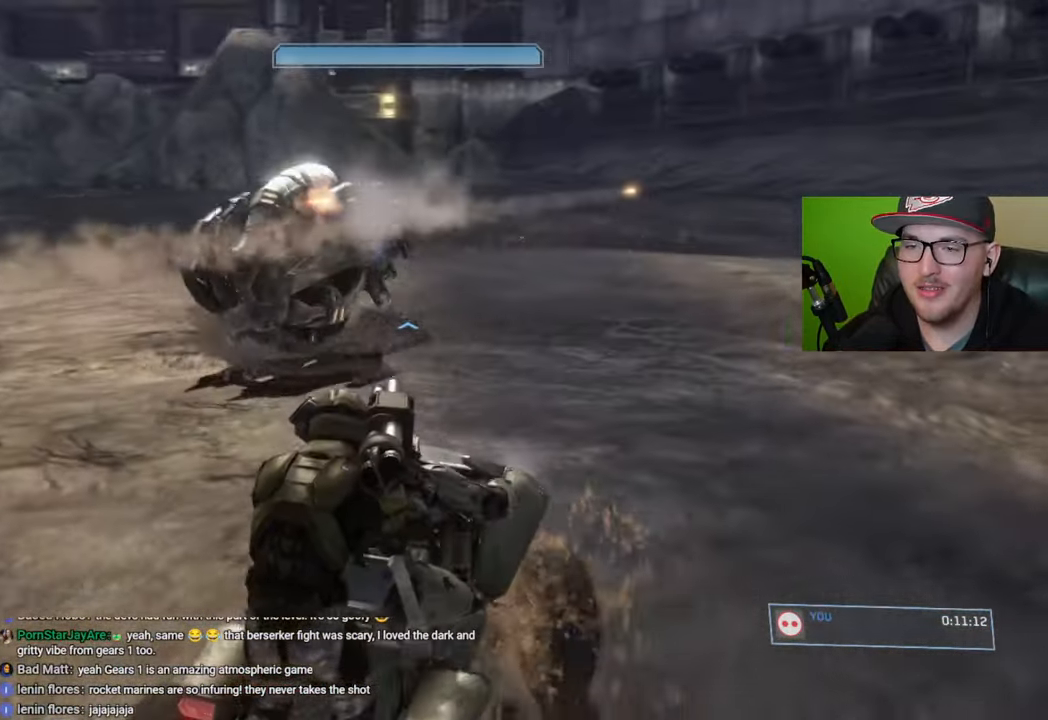
{"buttons": [], "left_stick": "up", "right_stick": "left", "events": []}
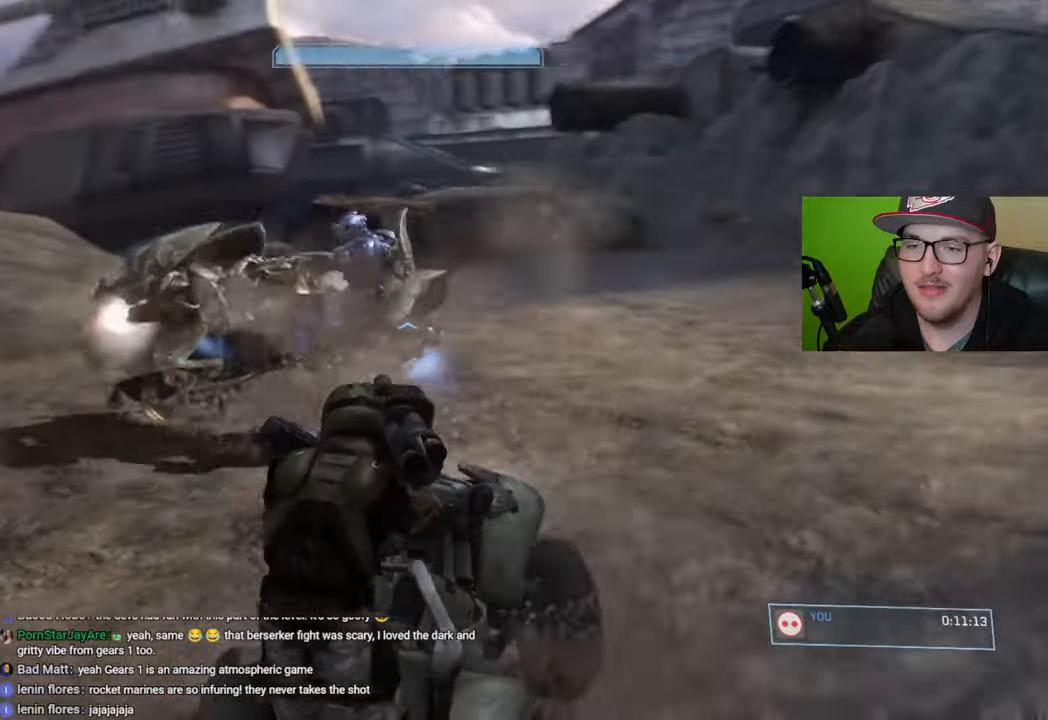
{"buttons": [], "left_stick": "up", "right_stick": "left", "events": []}
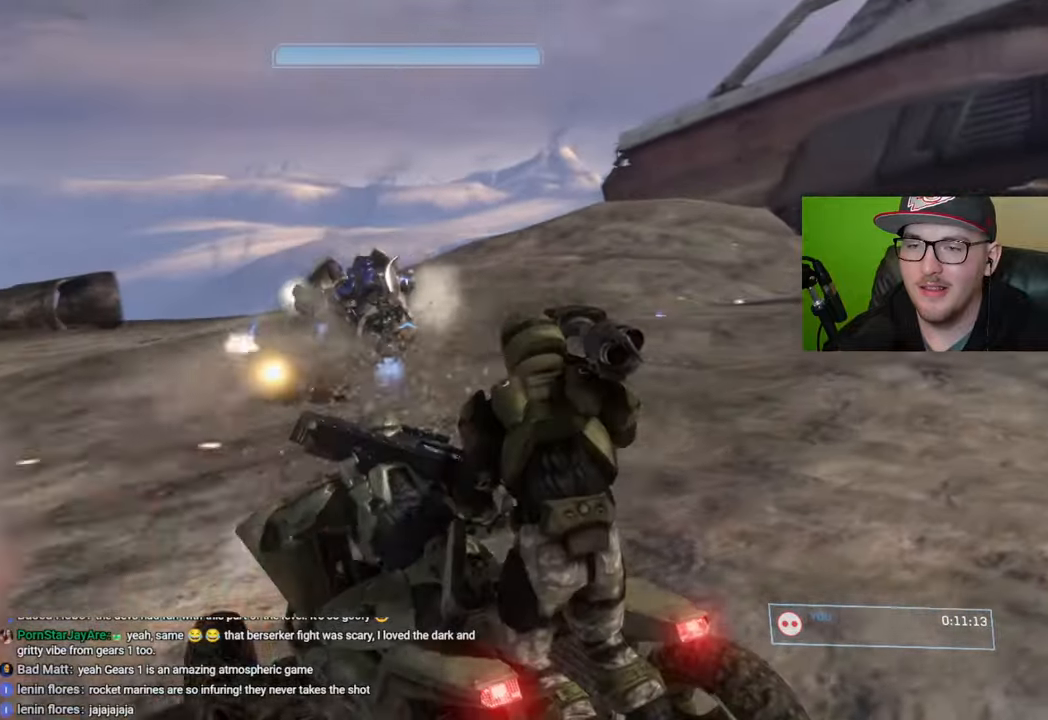
{"buttons": [], "left_stick": "up", "right_stick": "center", "events": [[233, "right_stick", "center"]]}
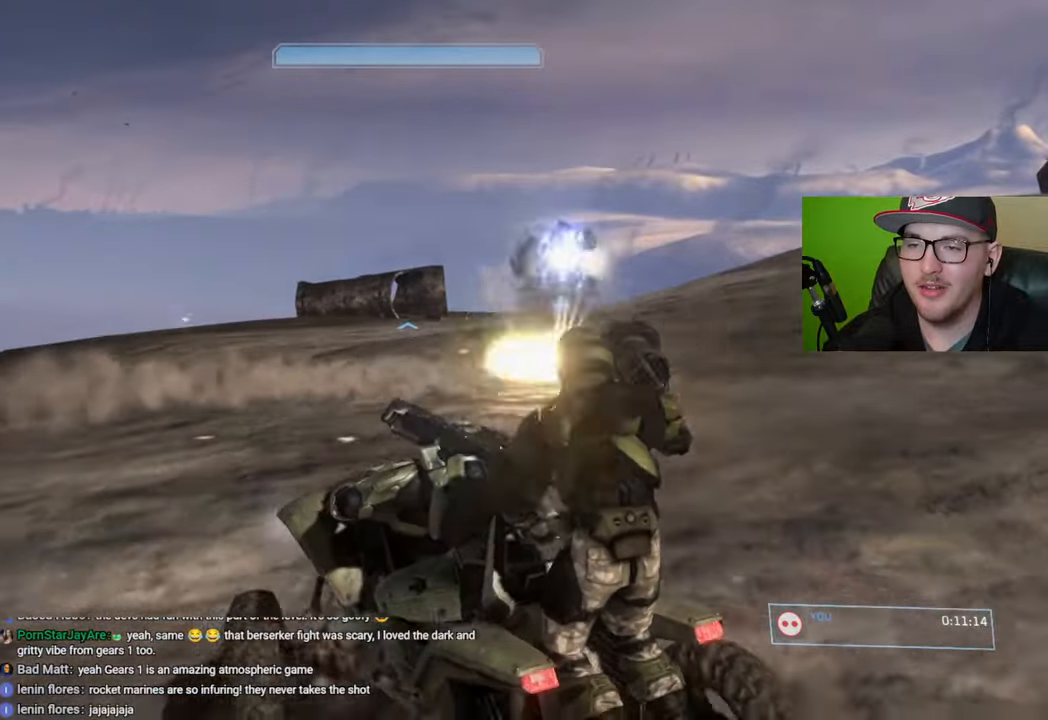
{"buttons": [], "left_stick": "up", "right_stick": "right", "events": [[467, "right_stick", "right"]]}
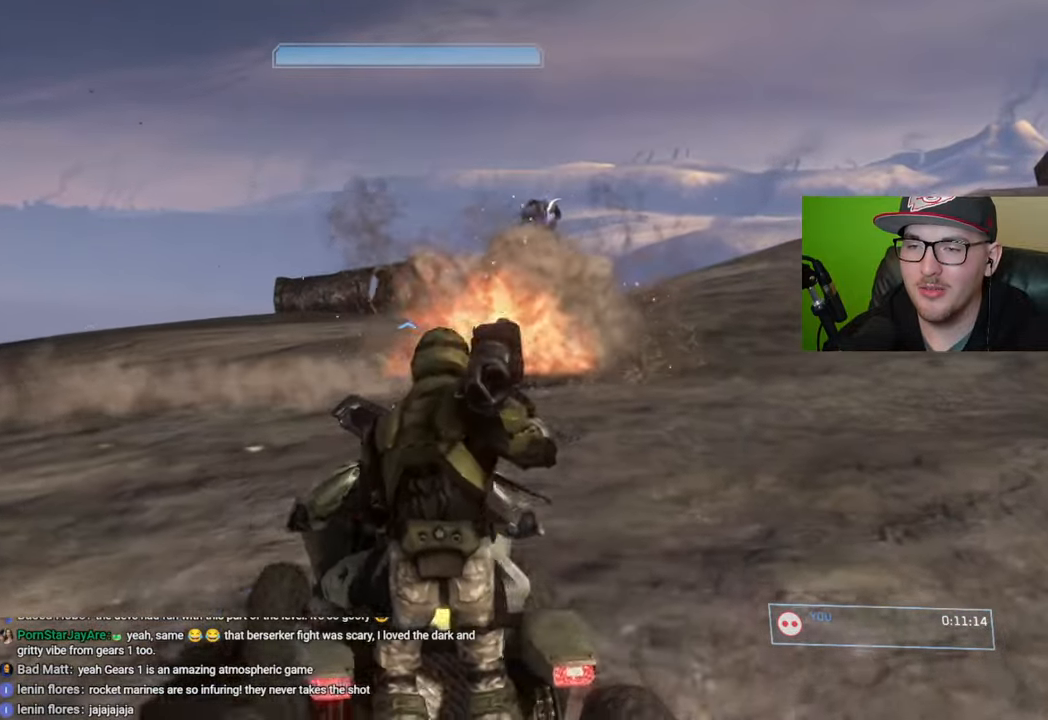
{"buttons": [], "left_stick": "up", "right_stick": "right", "events": []}
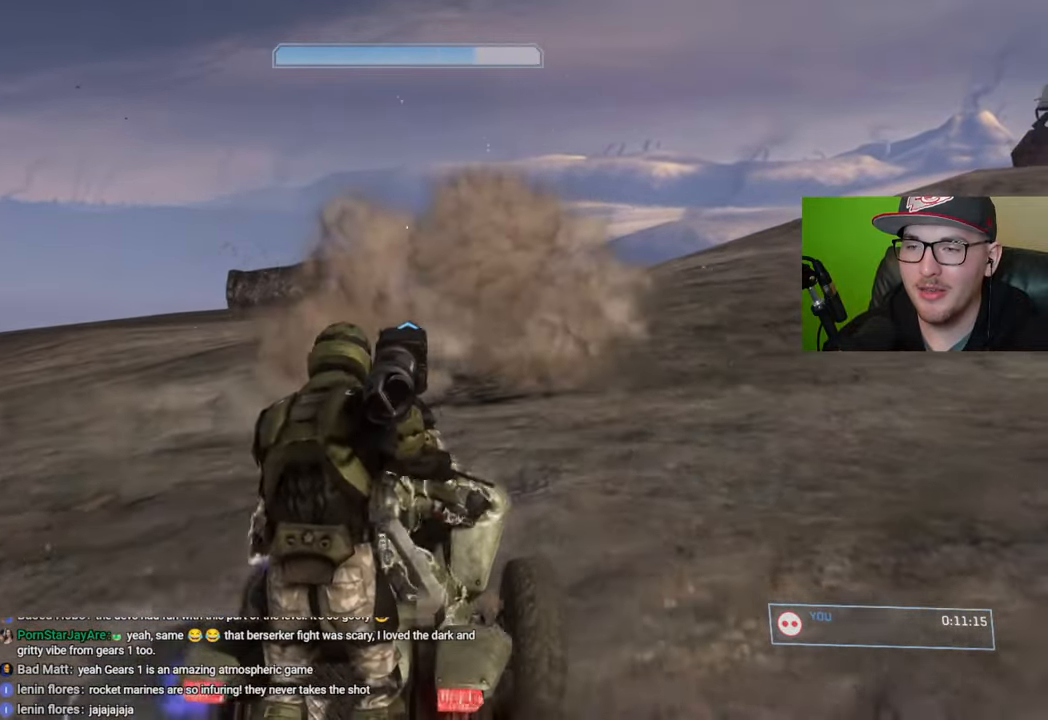
{"buttons": [], "left_stick": "up", "right_stick": "center", "events": [[100, "right_stick", "center"]]}
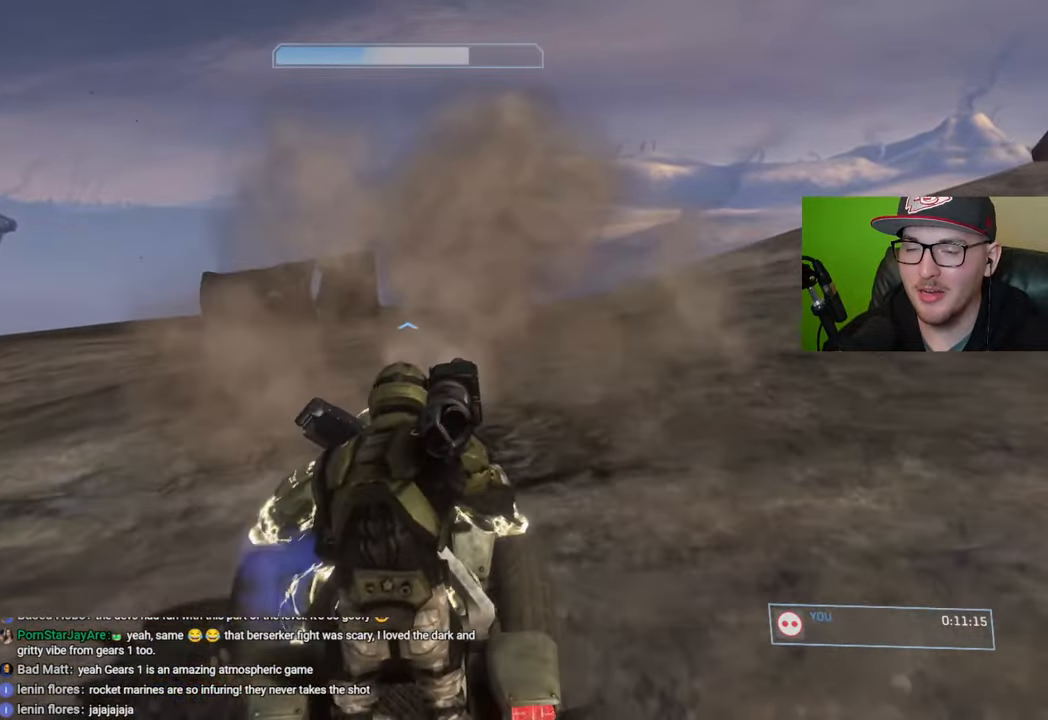
{"buttons": [], "left_stick": "up", "right_stick": "right", "events": [[467, "right_stick", "right"]]}
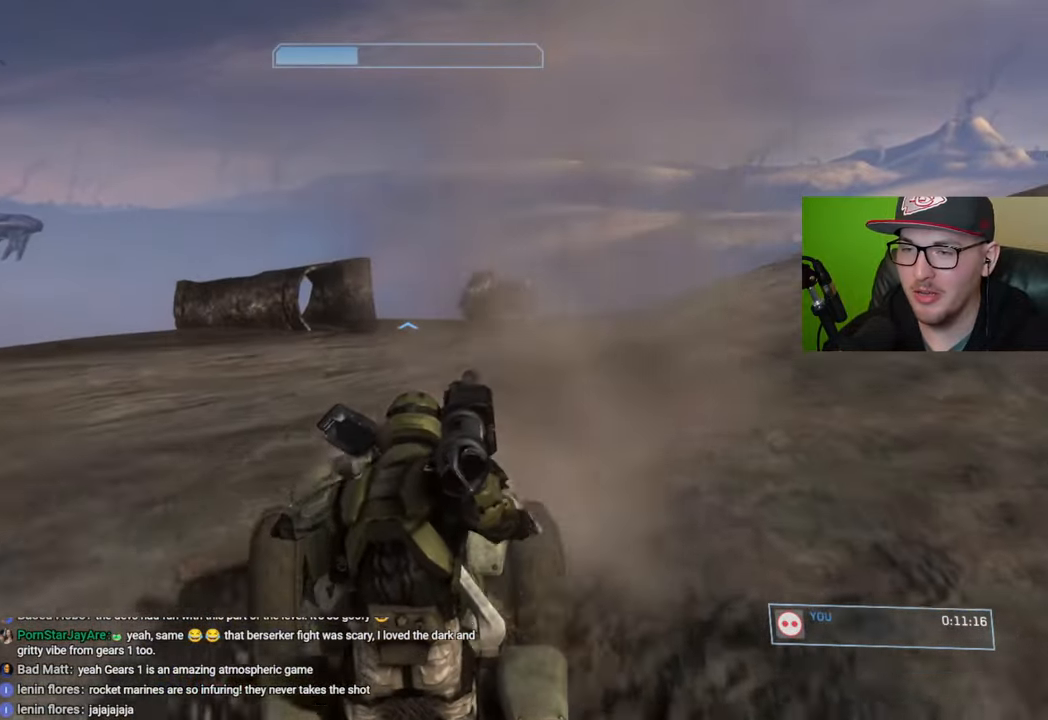
{"buttons": [], "left_stick": "up", "right_stick": "right", "events": []}
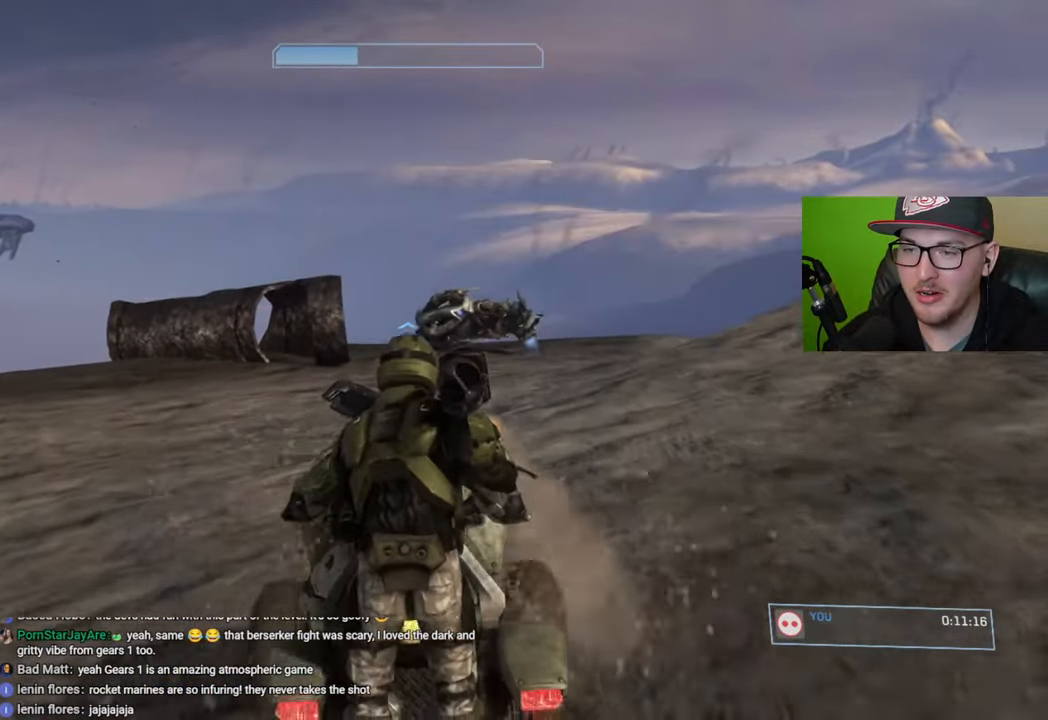
{"buttons": [], "left_stick": "up", "right_stick": "down-right", "events": [[100, "right_stick", "down-right"]]}
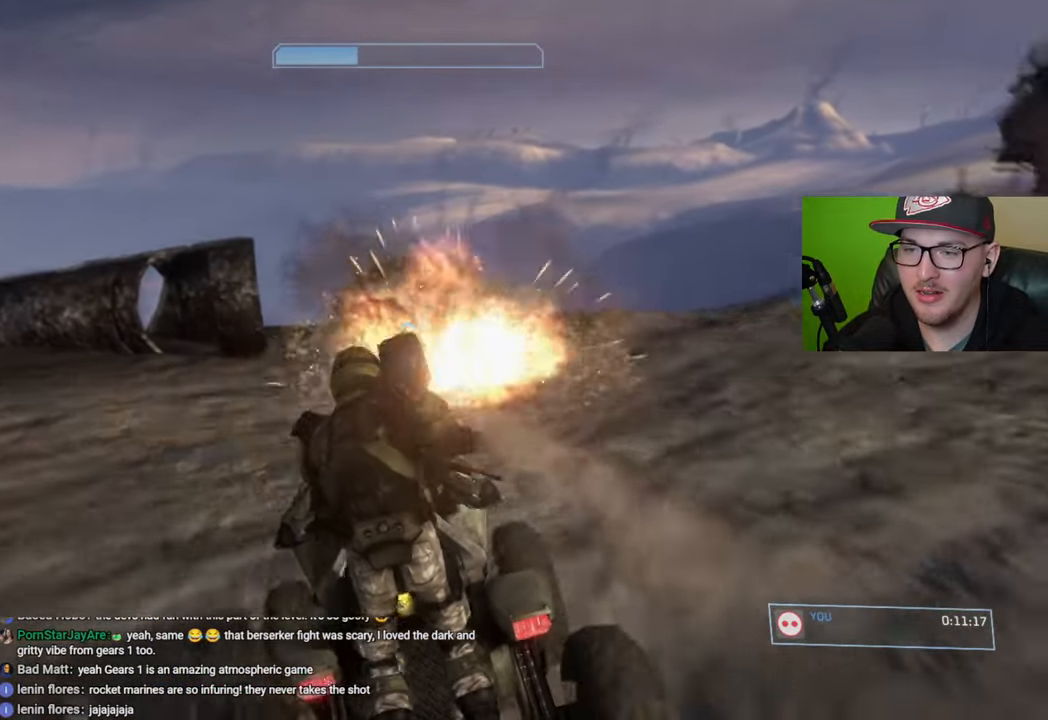
{"buttons": [], "left_stick": "center", "right_stick": "down", "events": [[183, "left_stick", "center"], [433, "right_stick", "down"]]}
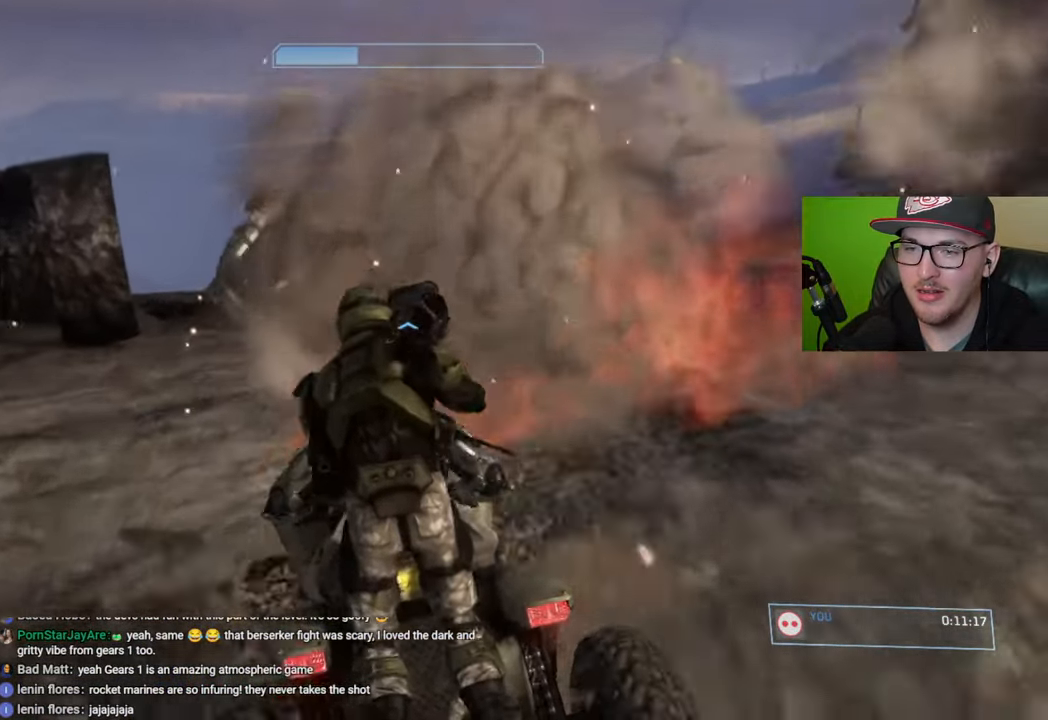
{"buttons": [], "left_stick": "center", "right_stick": "down-right", "events": [[17, "left_stick", "up"], [183, "left_stick", "center"], [300, "right_stick", "down-right"]]}
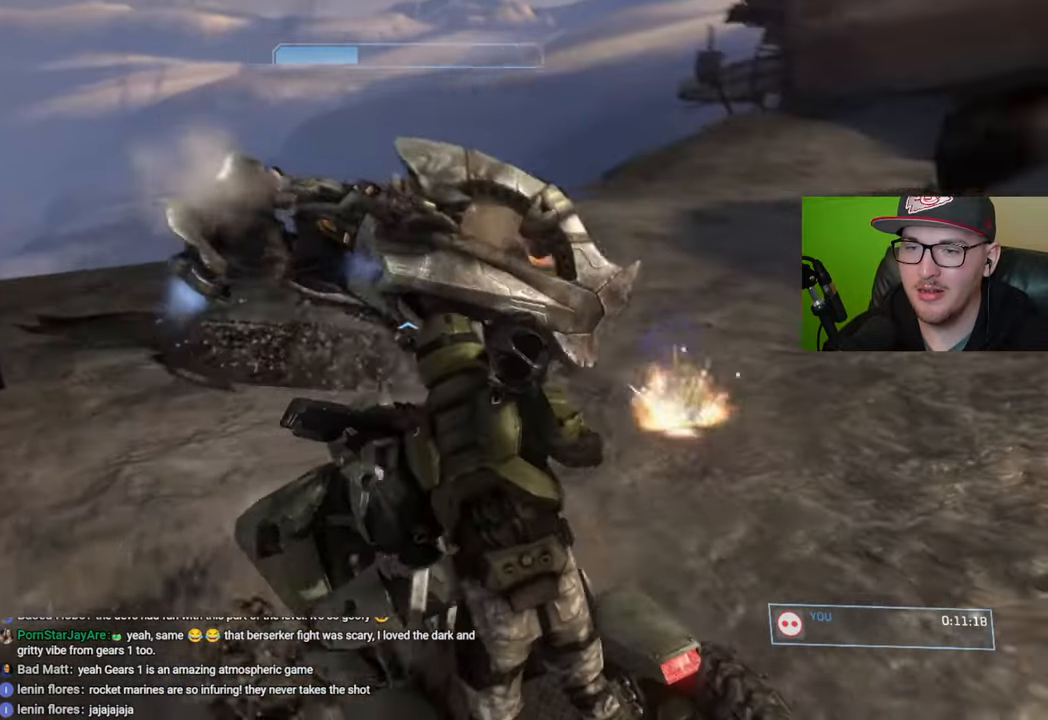
{"buttons": [], "left_stick": "up", "right_stick": "right", "events": [[33, "left_stick", "up"], [133, "left_stick", "center"], [133, "right_stick", "right"], [217, "left_stick", "up"]]}
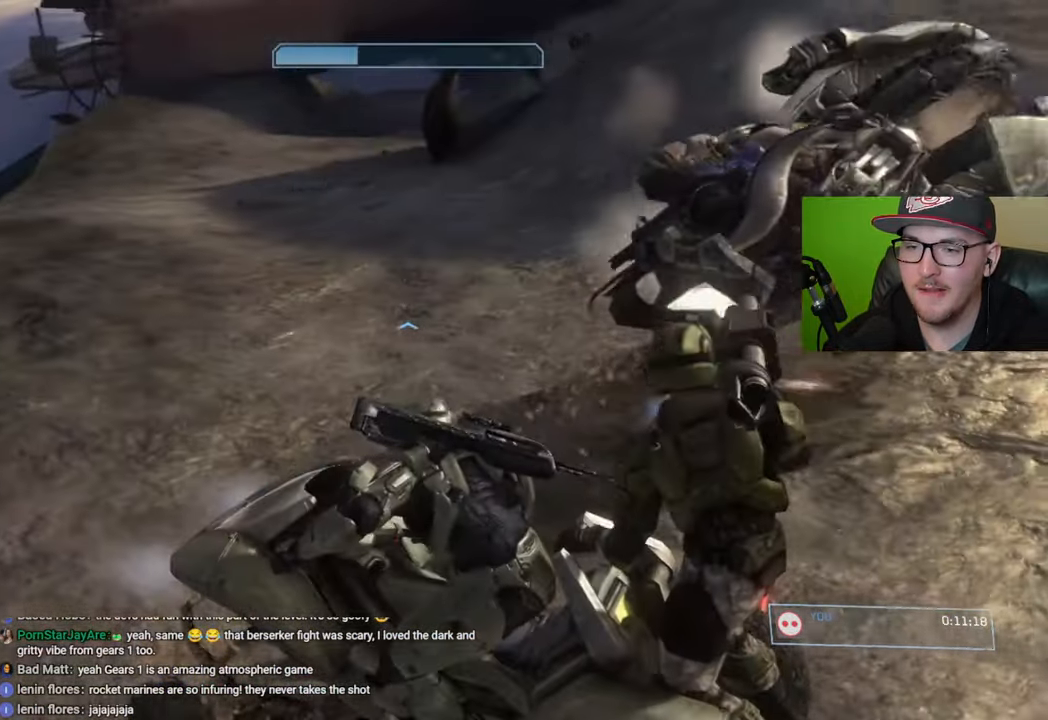
{"buttons": [], "left_stick": "up", "right_stick": "up-right", "events": [[50, "left_stick", "center"], [267, "right_stick", "up-right"], [300, "left_stick", "up"]]}
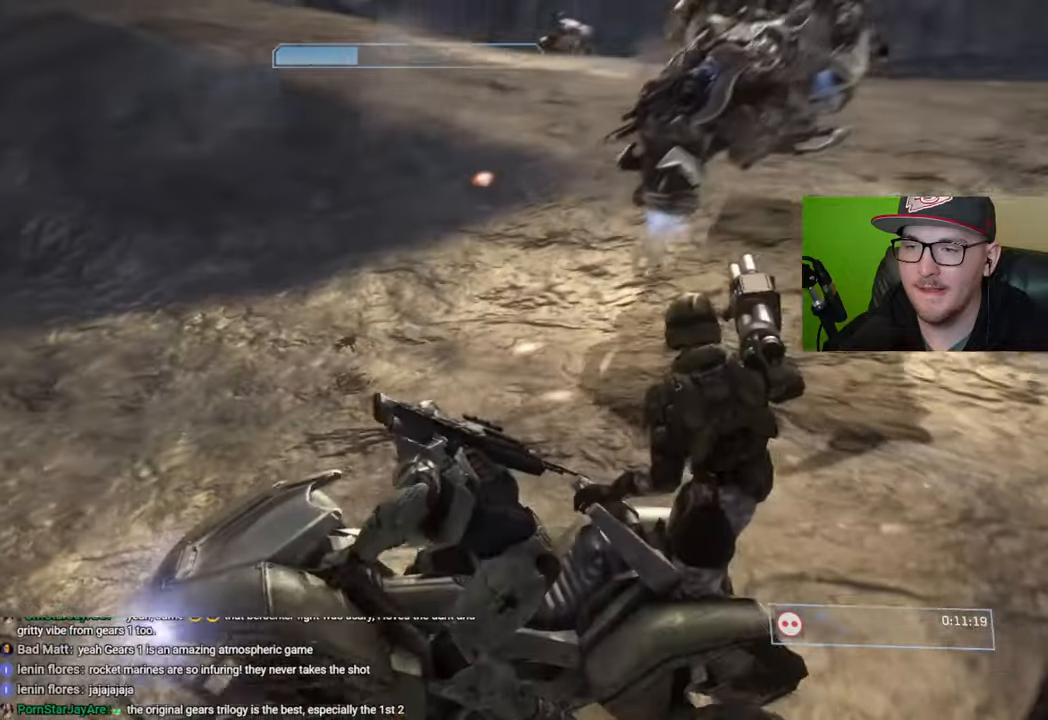
{"buttons": [], "left_stick": "up", "right_stick": "right", "events": [[100, "right_stick", "center"], [217, "right_stick", "up-right"], [500, "right_stick", "right"]]}
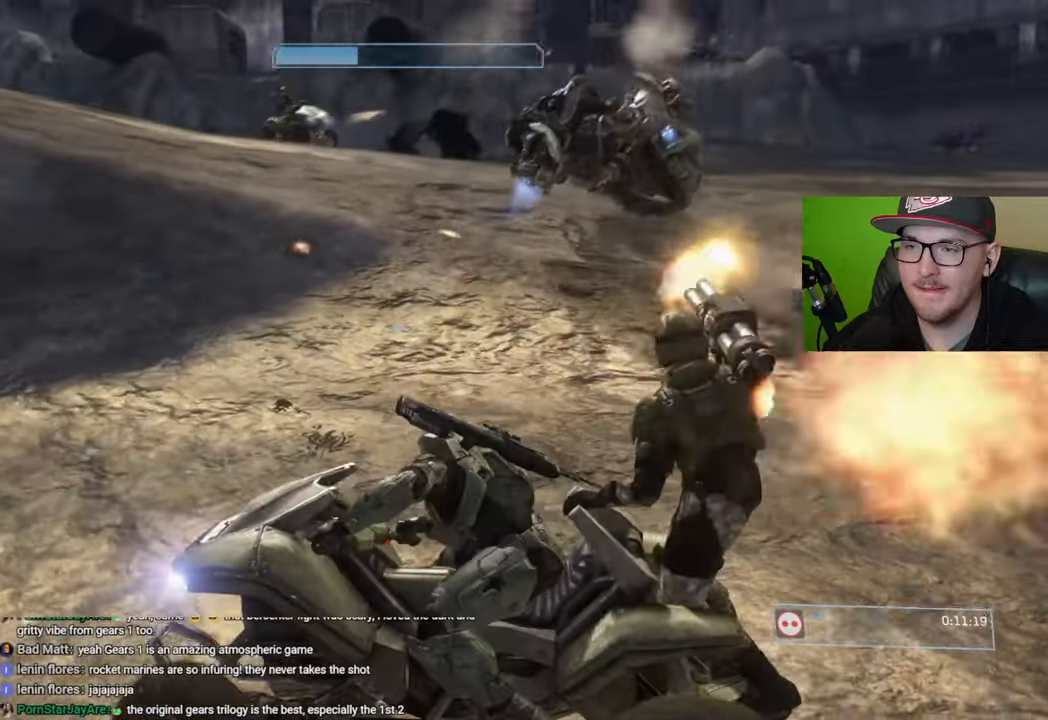
{"buttons": [], "left_stick": "up", "right_stick": "right", "events": [[167, "left_stick", "center"], [400, "left_stick", "up"]]}
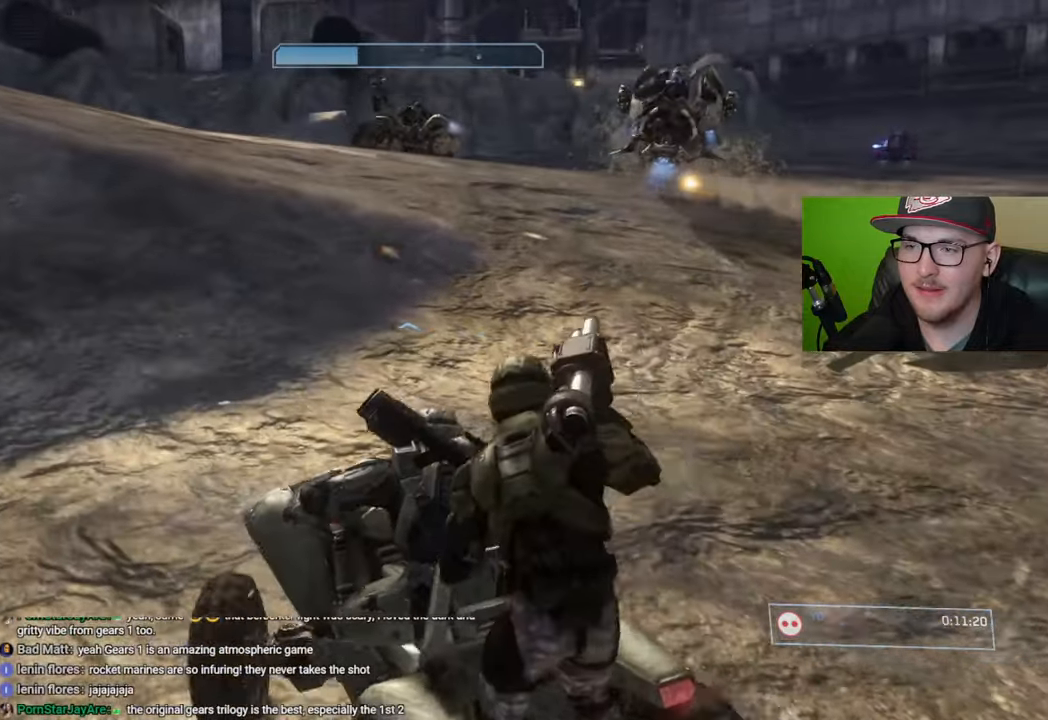
{"buttons": [], "left_stick": "center", "right_stick": "right", "events": [[333, "left_stick", "center"]]}
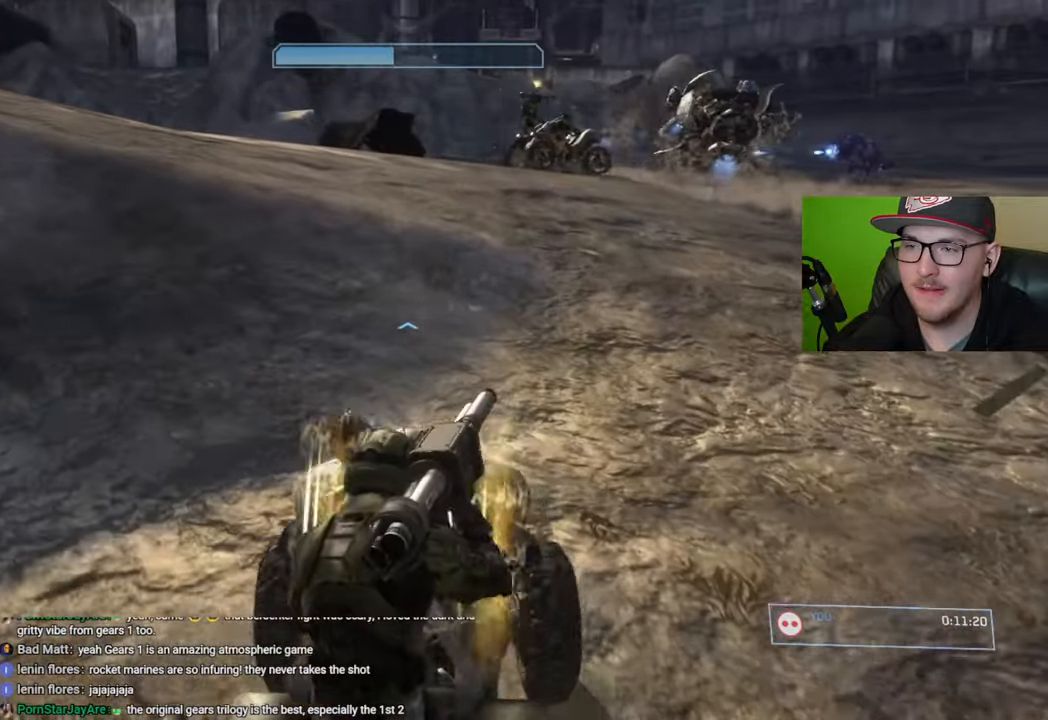
{"buttons": [], "left_stick": "up", "right_stick": "right", "events": [[33, "left_stick", "up"]]}
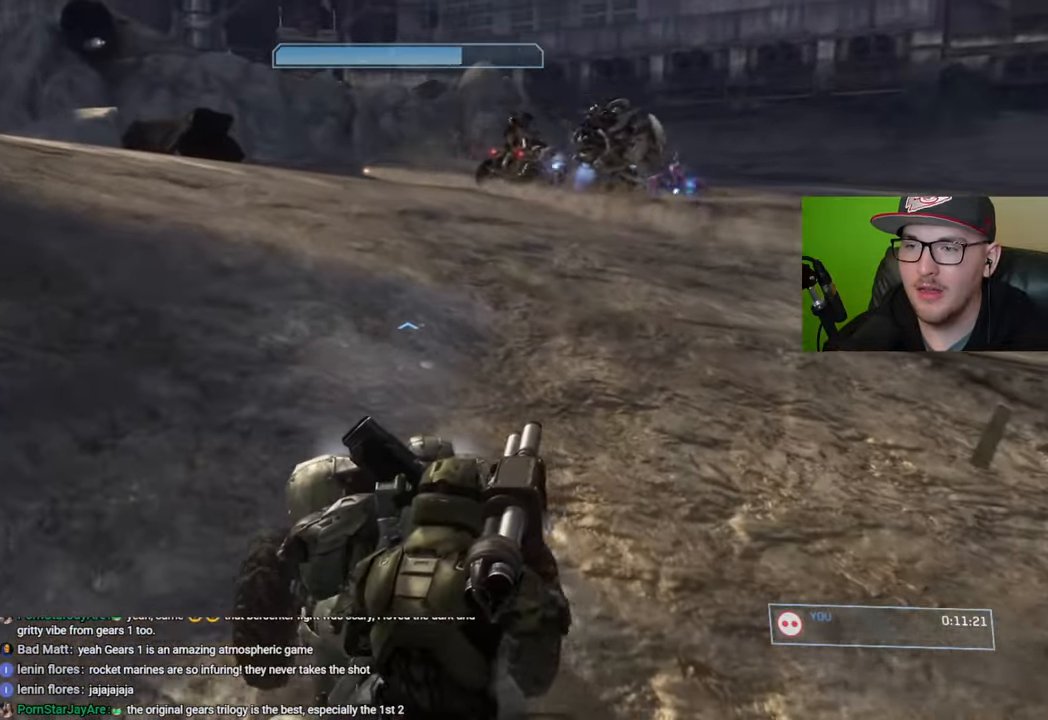
{"buttons": [], "left_stick": "center", "right_stick": "right", "events": [[167, "right_stick", "center"], [300, "right_stick", "right"], [383, "left_stick", "center"]]}
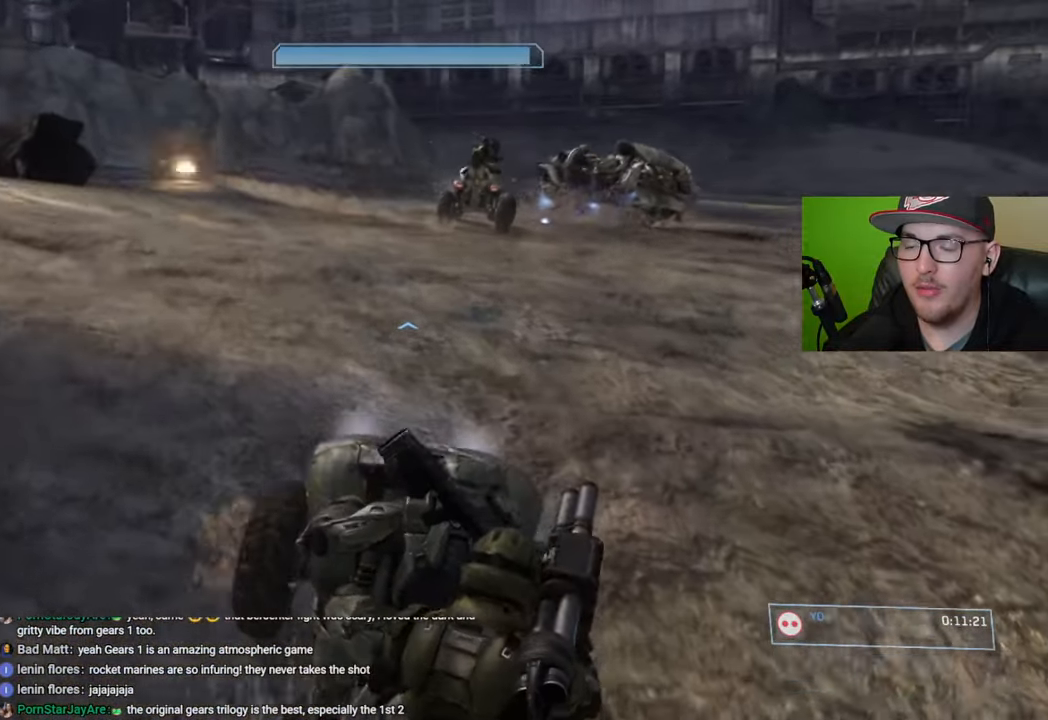
{"buttons": [], "left_stick": "center", "right_stick": "center", "events": [[33, "right_stick", "center"]]}
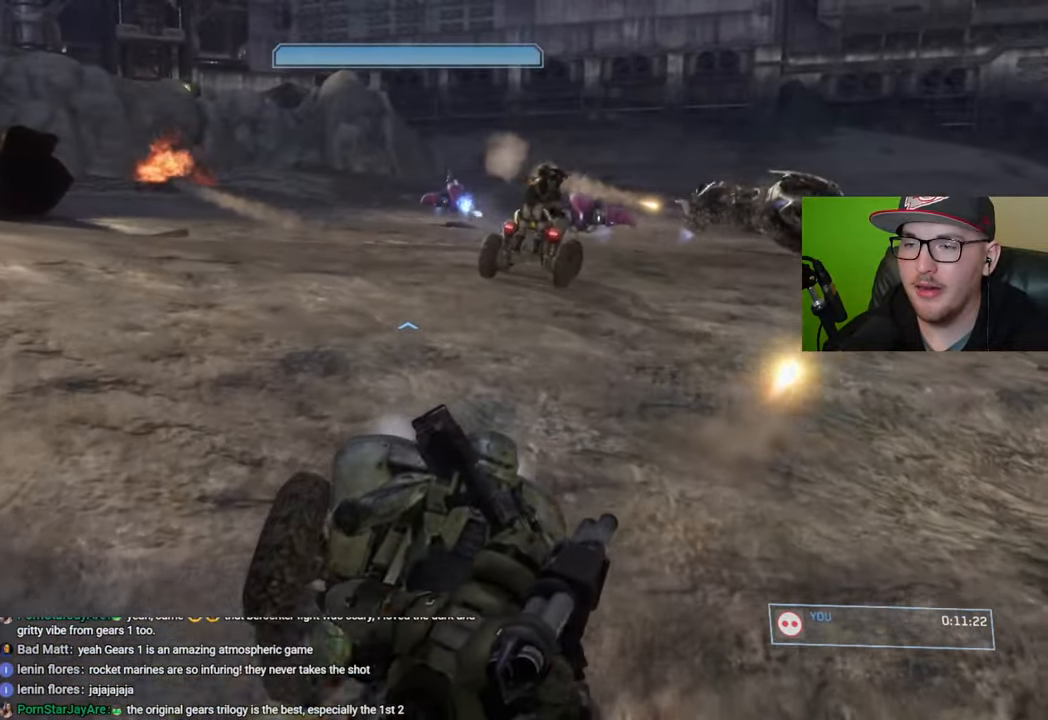
{"buttons": [], "left_stick": "down", "right_stick": "right", "events": [[283, "left_stick", "down"], [383, "right_stick", "right"]]}
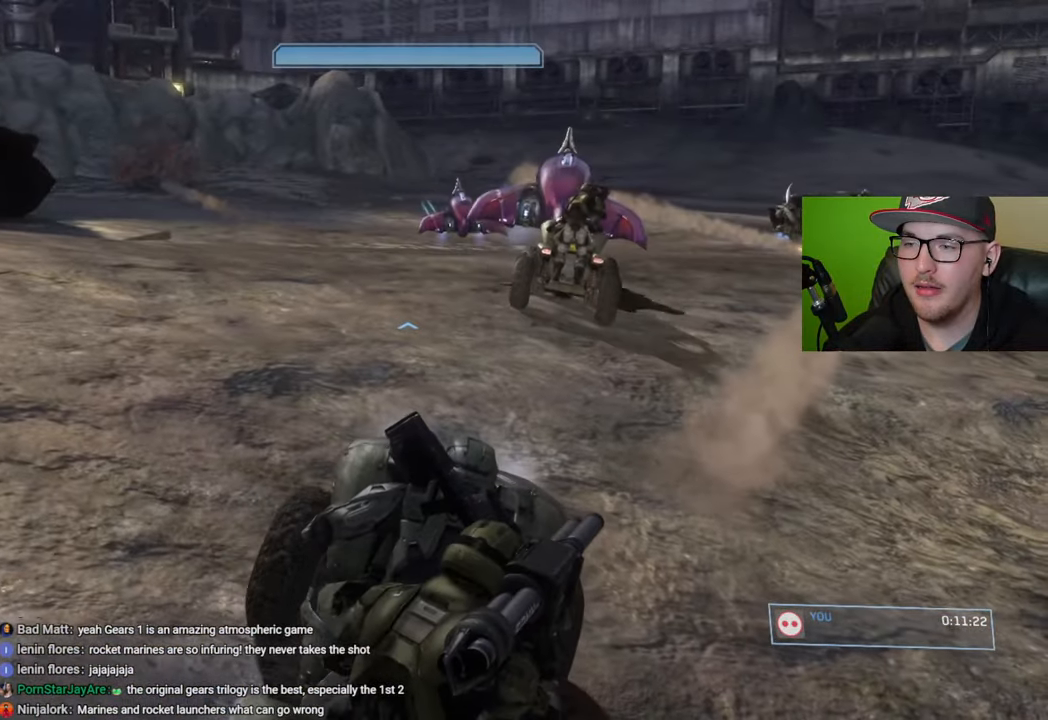
{"buttons": [], "left_stick": "down", "right_stick": "center", "events": [[300, "right_stick", "center"]]}
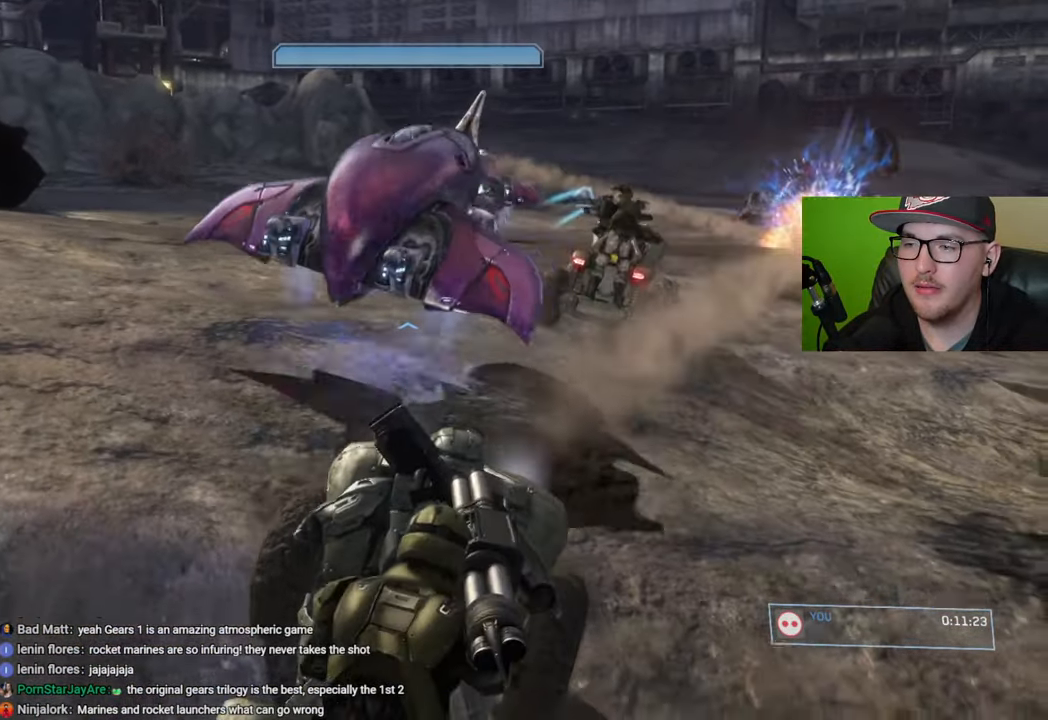
{"buttons": [], "left_stick": "down", "right_stick": "left", "events": [[50, "right_stick", "left"], [183, "left_stick", "center"], [200, "right_stick", "center"], [250, "left_stick", "down"], [300, "right_stick", "left"]]}